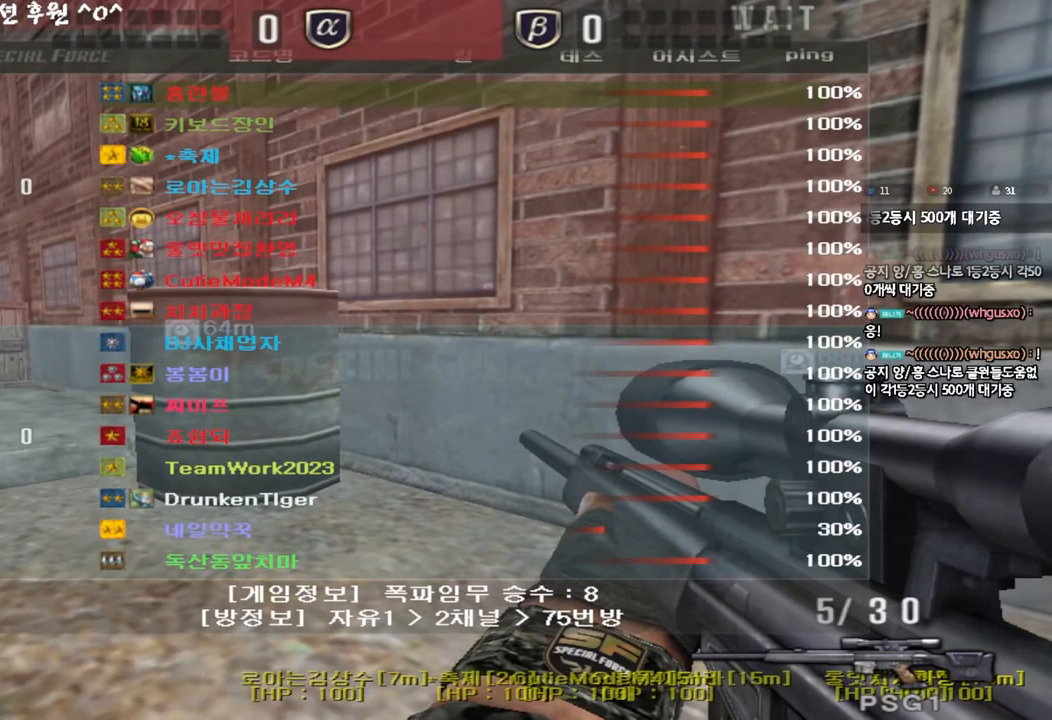
Gameplay with keyboard; each line is a JSON object with the keys held at the frame after it. "events" lists presses ("down") and releases ("up") of "a", "ctrl", "d", "e", "f", "q", "r", "s", "shift", "space", "tab" and "w" between this image and that frame as [ms after this image, input, new state], when the widget could be followed in between. No other keys are recorded. Mouse input is not recorded.
{"keys": ["a", "w"], "events": []}
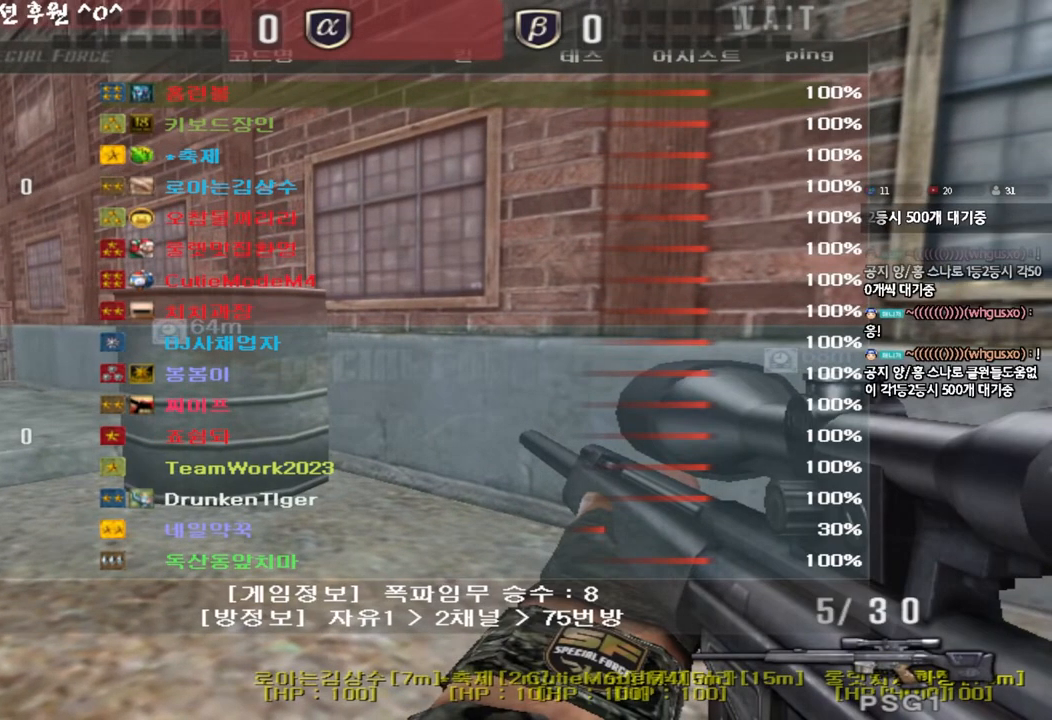
{"keys": ["a", "w"], "events": []}
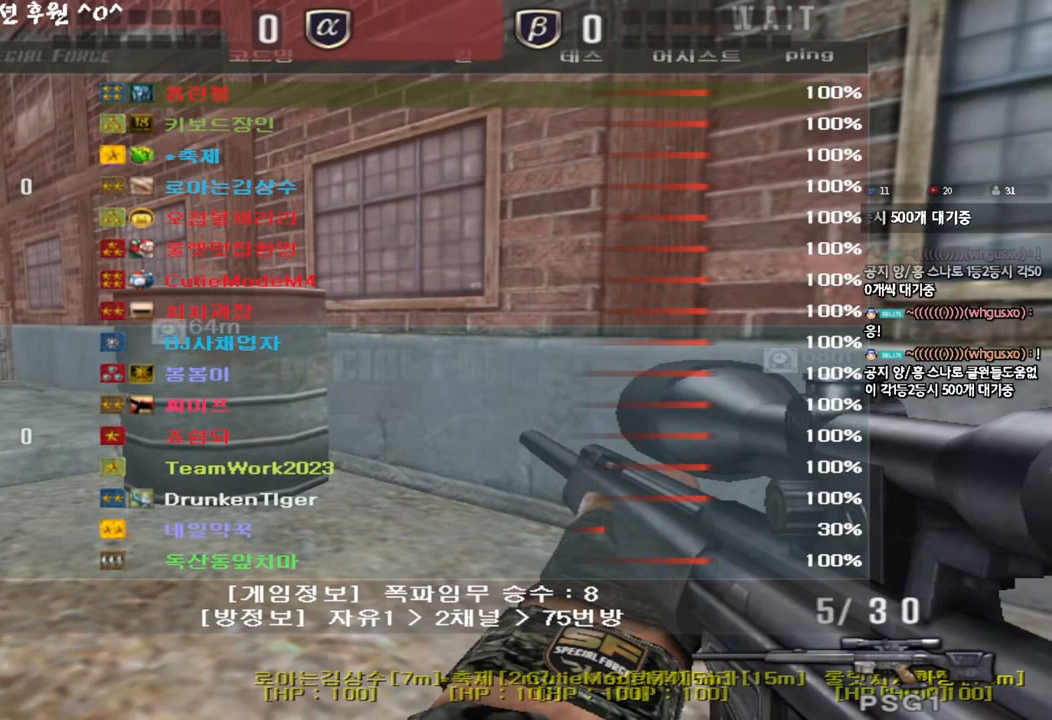
{"keys": ["a", "w"], "events": []}
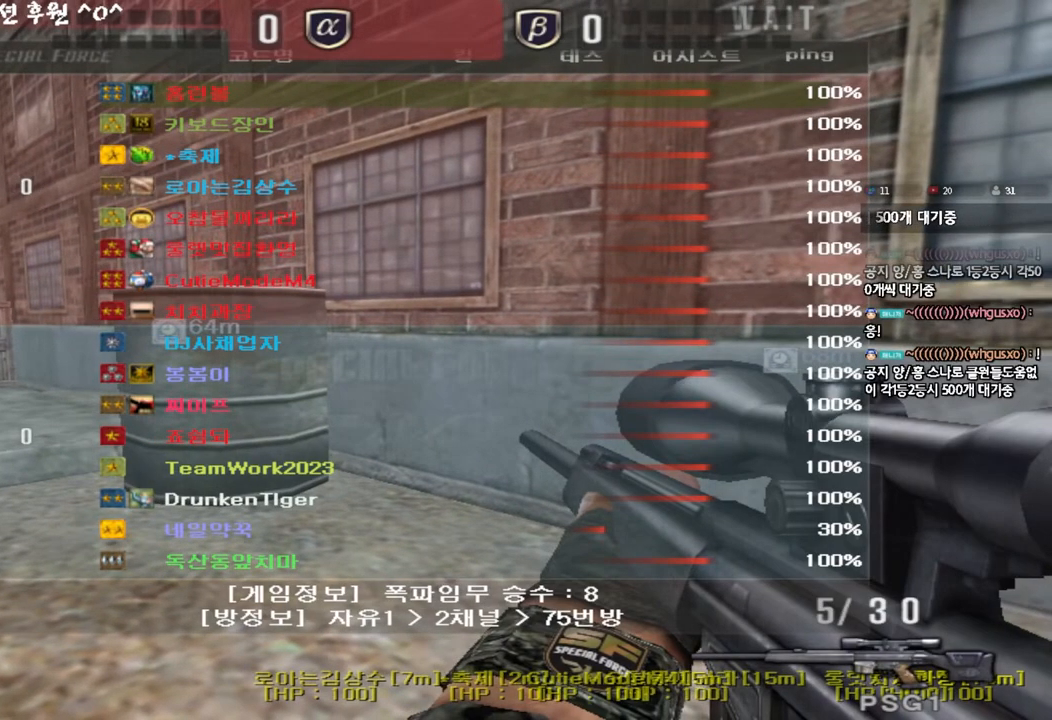
{"keys": ["a", "w"], "events": []}
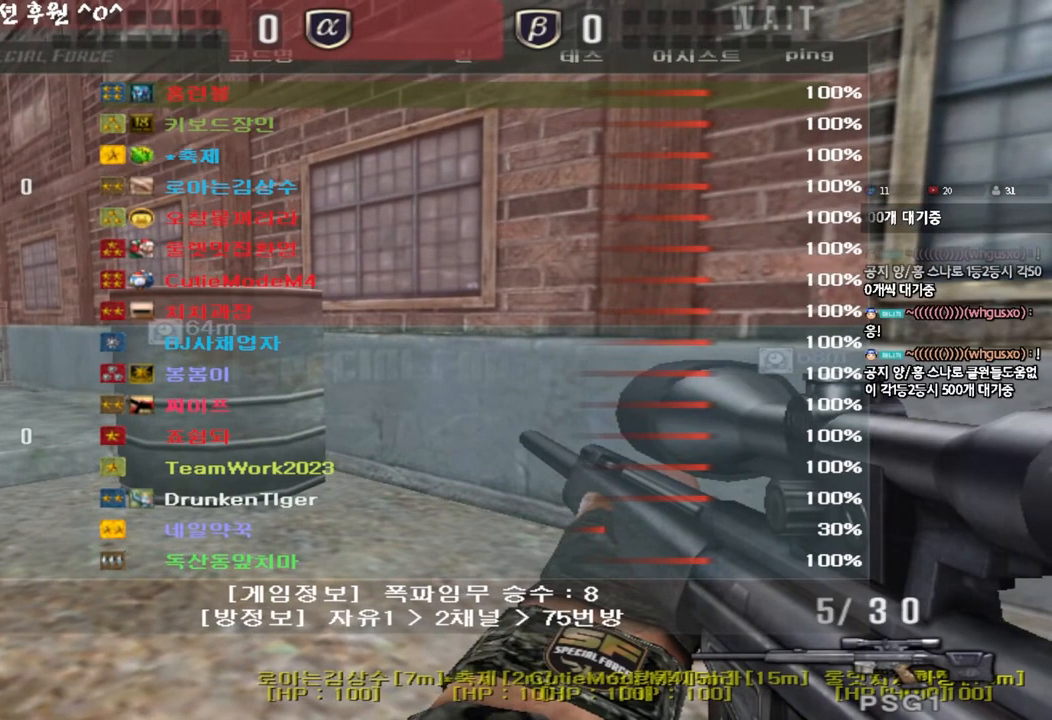
{"keys": ["a", "w"], "events": []}
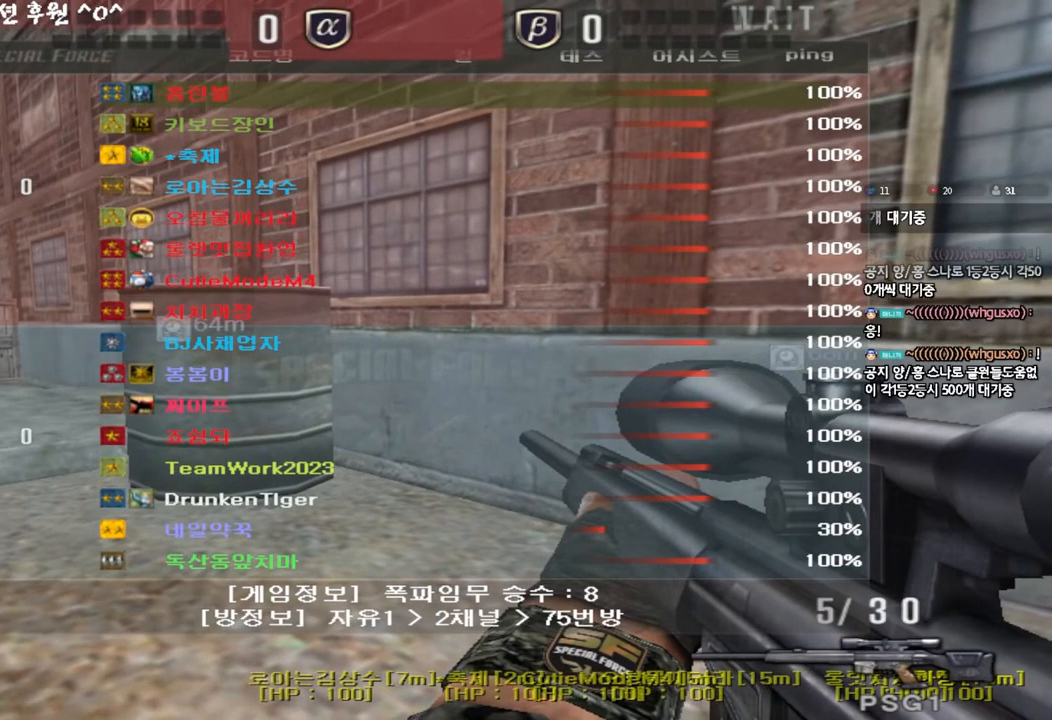
{"keys": ["a", "w"], "events": []}
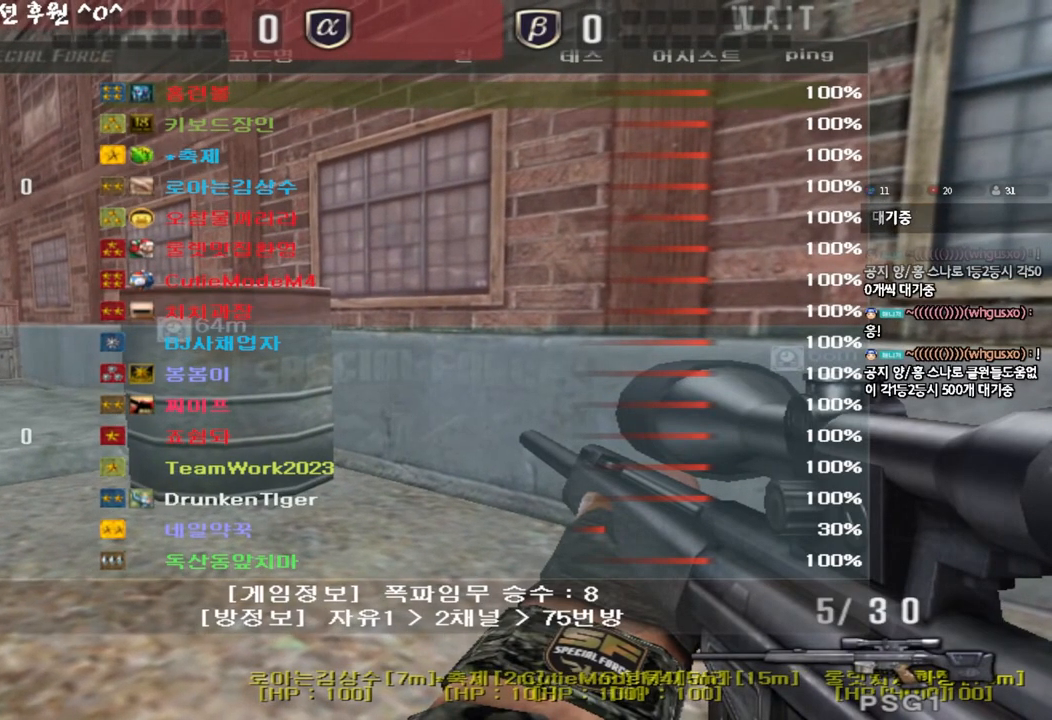
{"keys": ["a", "w"], "events": []}
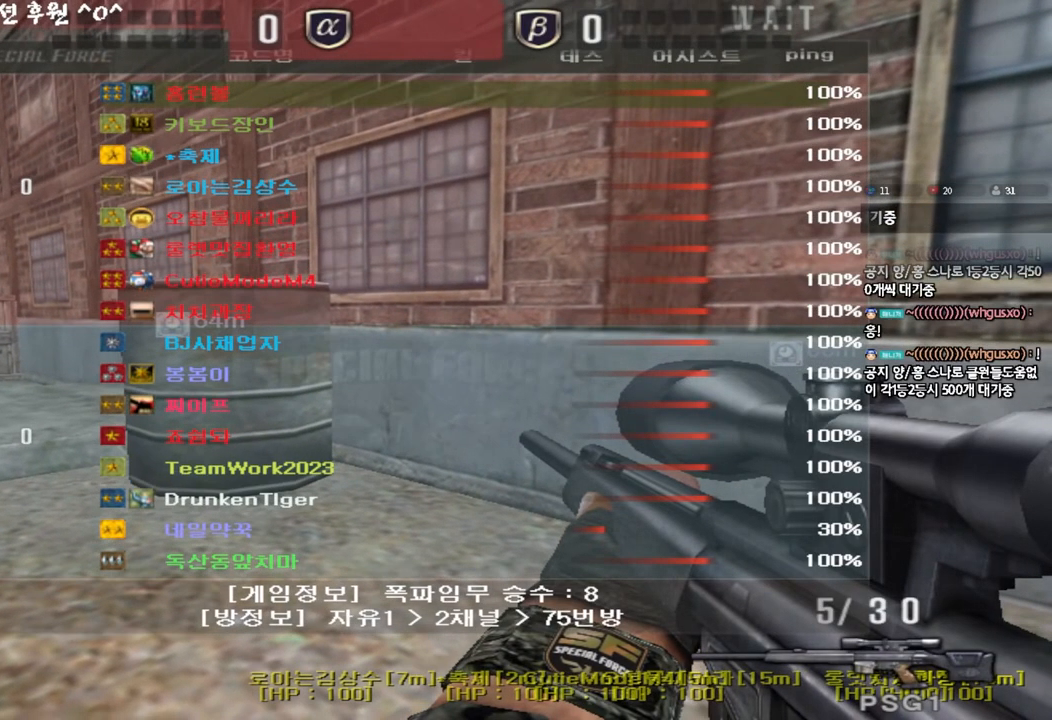
{"keys": ["a", "w"], "events": []}
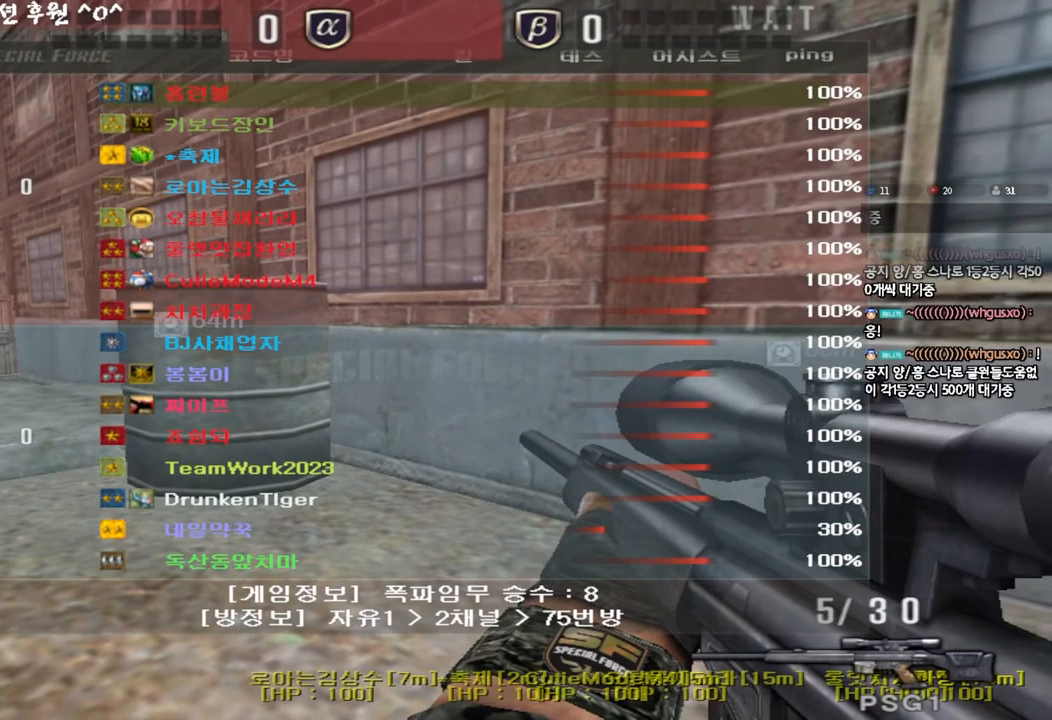
{"keys": ["a", "w"], "events": []}
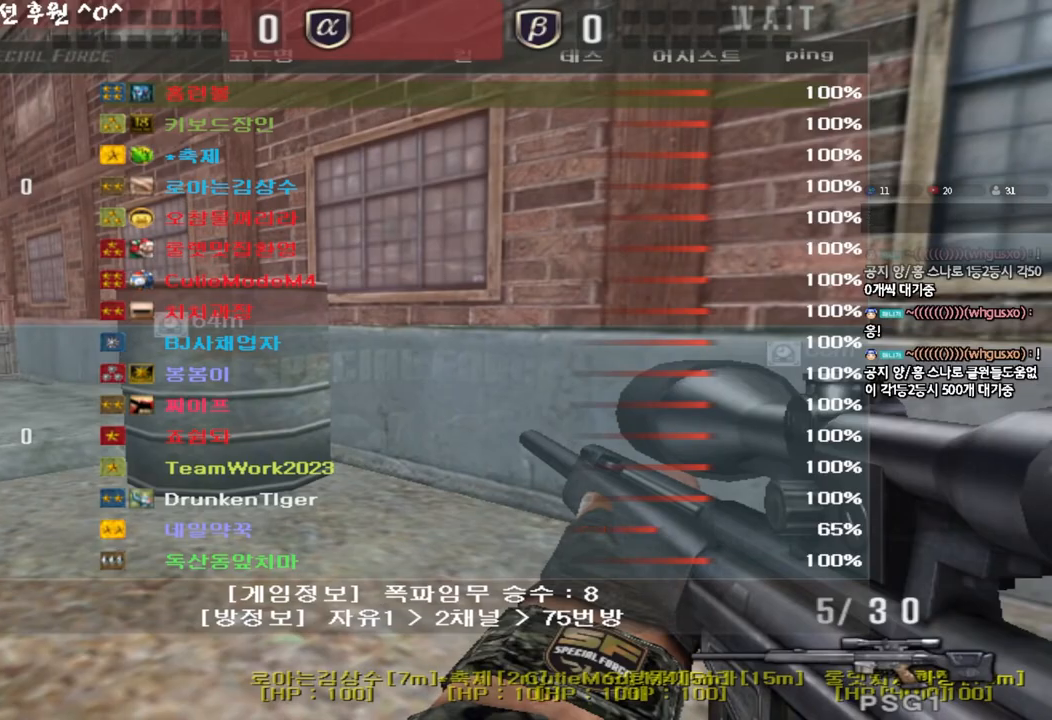
{"keys": ["a", "w"], "events": []}
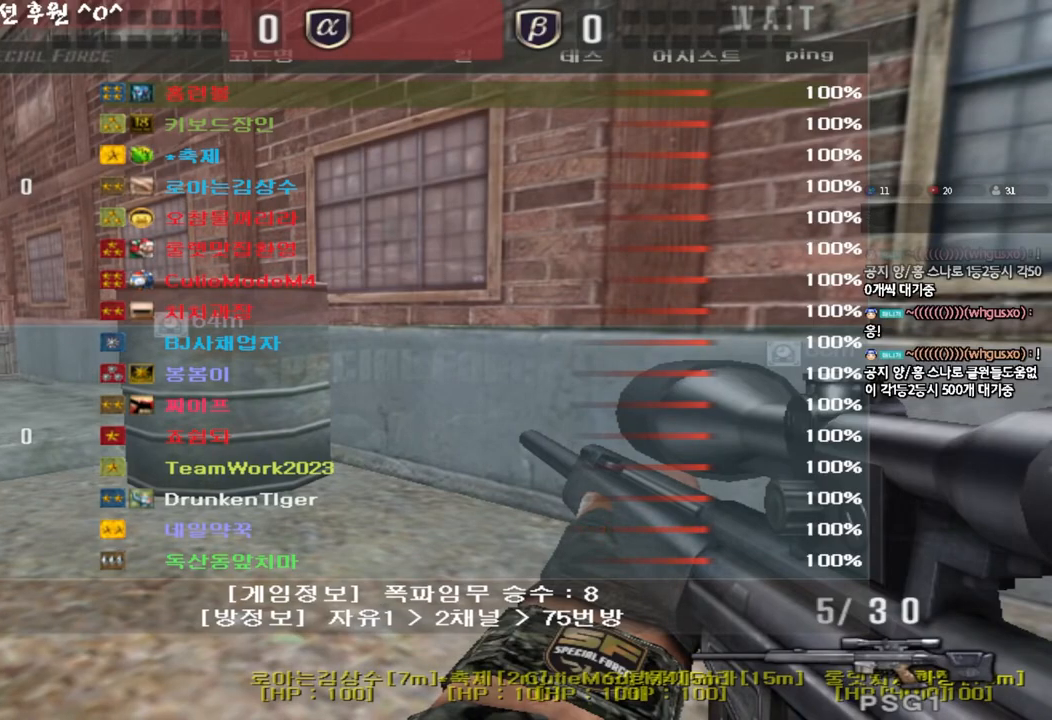
{"keys": ["a", "w"], "events": []}
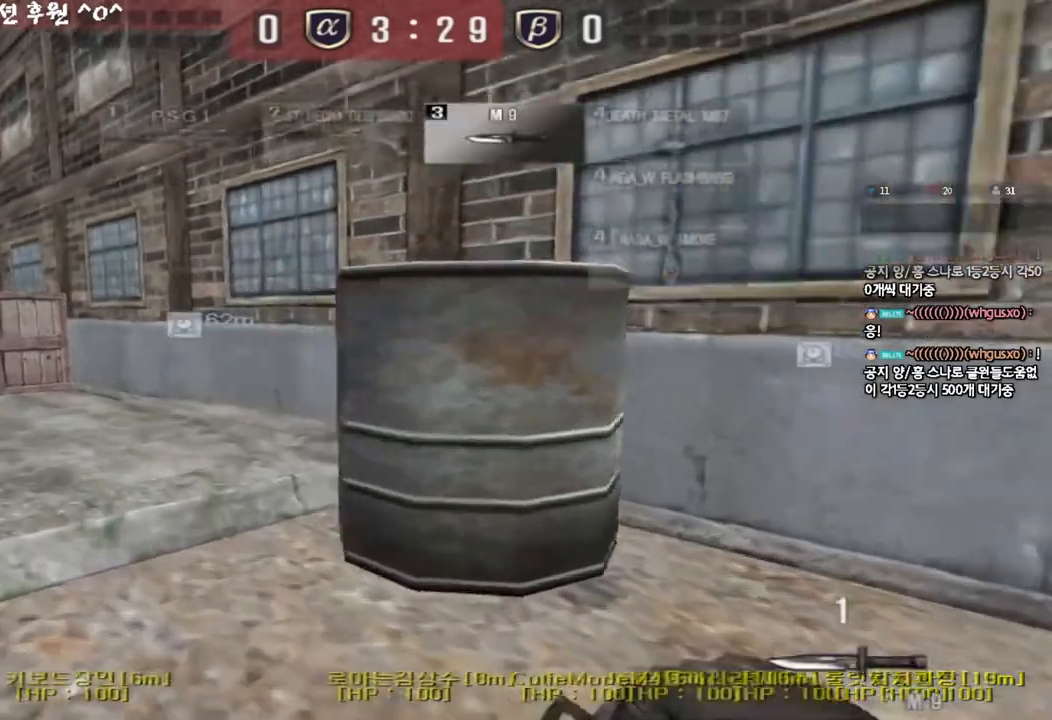
{"keys": ["a", "w"], "events": []}
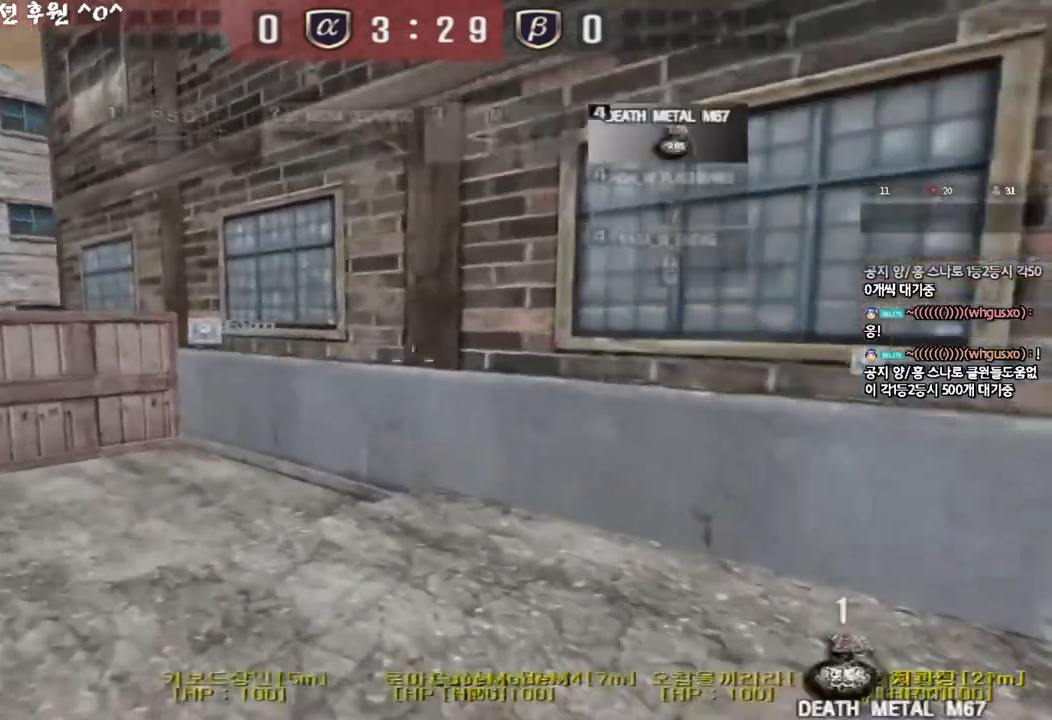
{"keys": ["a", "w"], "events": []}
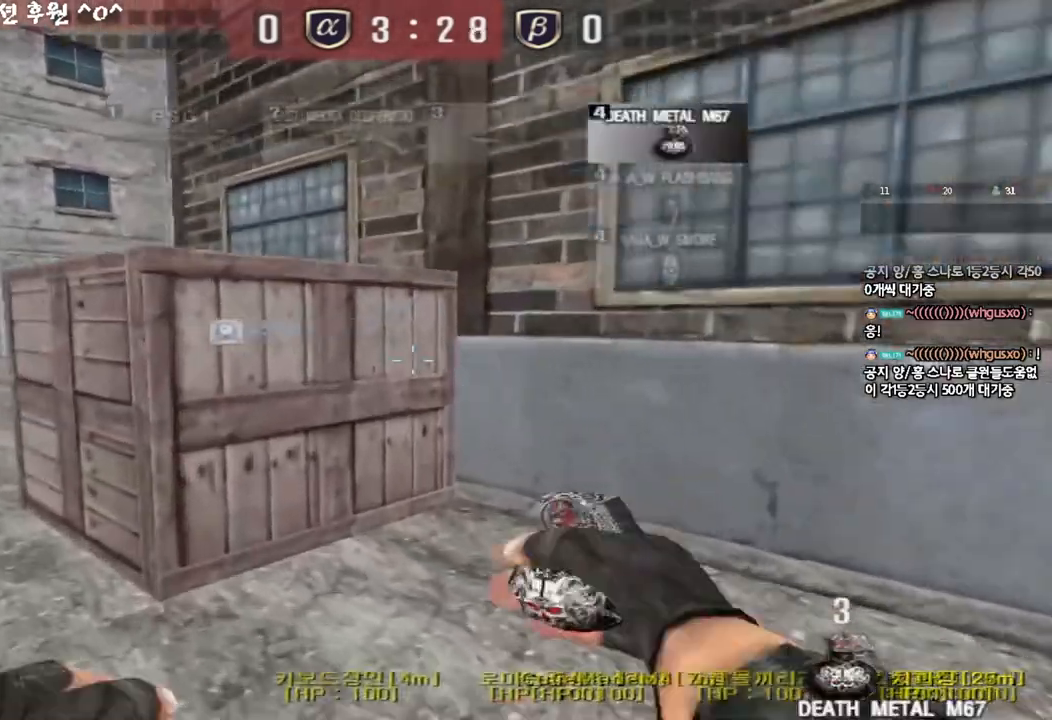
{"keys": ["a", "w"], "events": []}
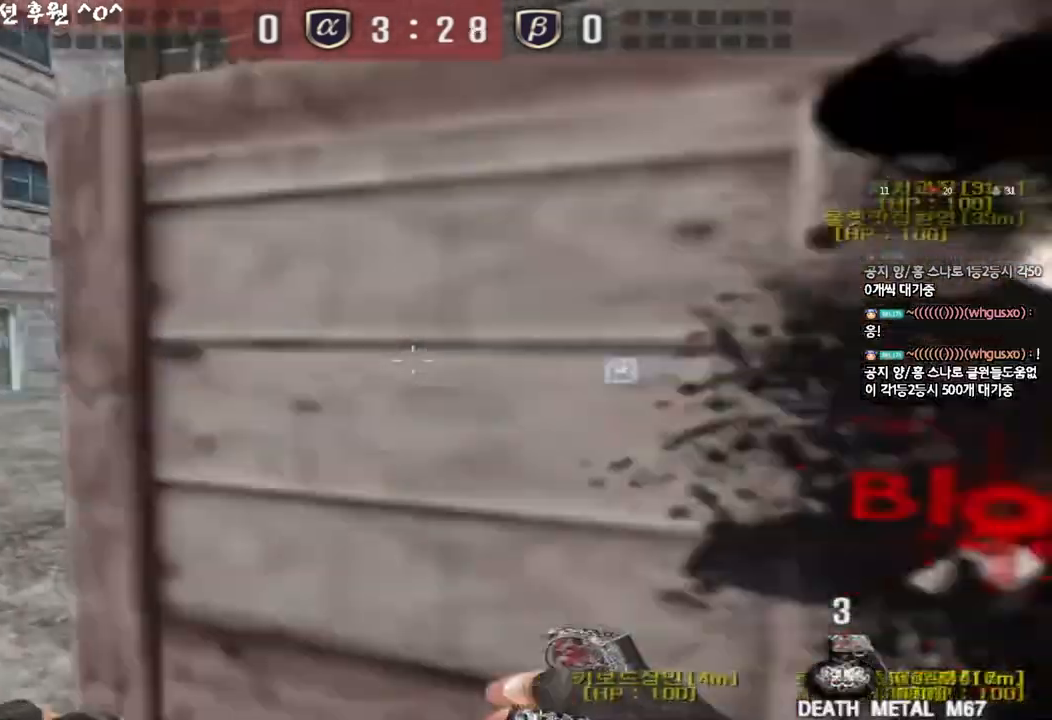
{"keys": ["a", "w"], "events": []}
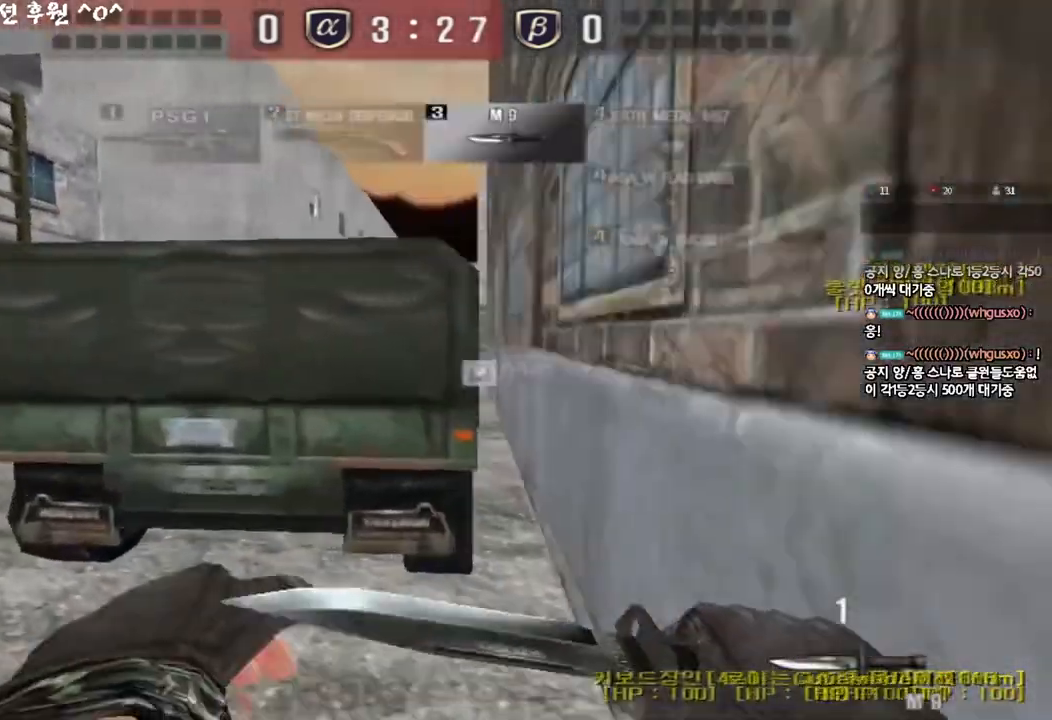
{"keys": ["d", "w"], "events": [[433, "a", "up"], [467, "d", "down"]]}
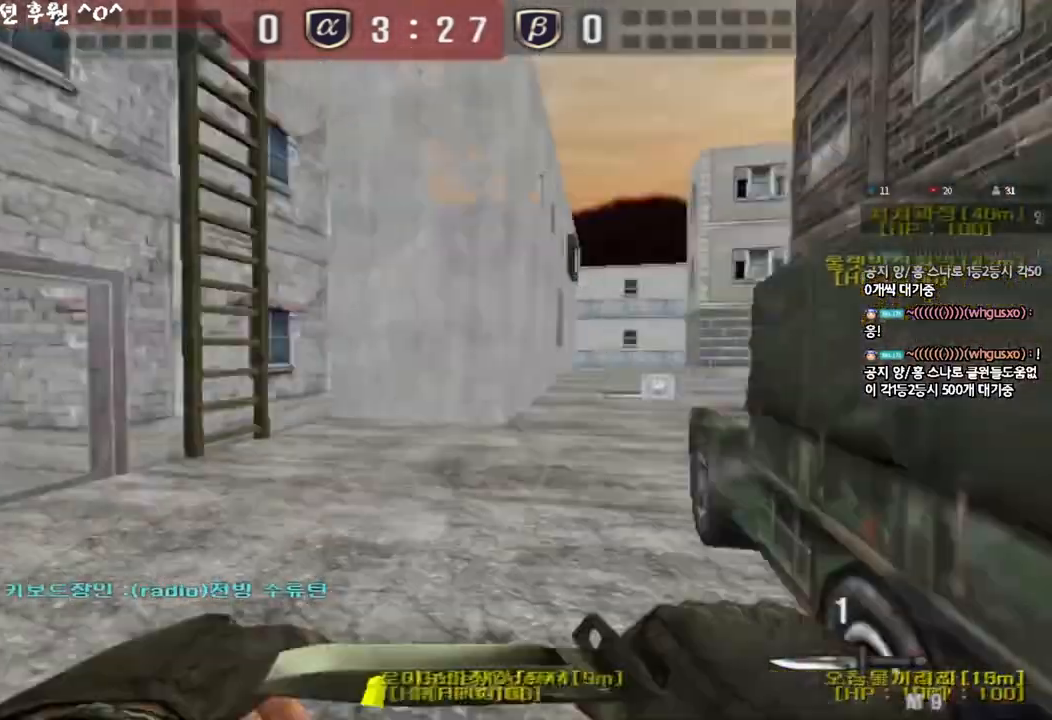
{"keys": ["d", "tab", "w"], "events": [[83, "tab", "down"]]}
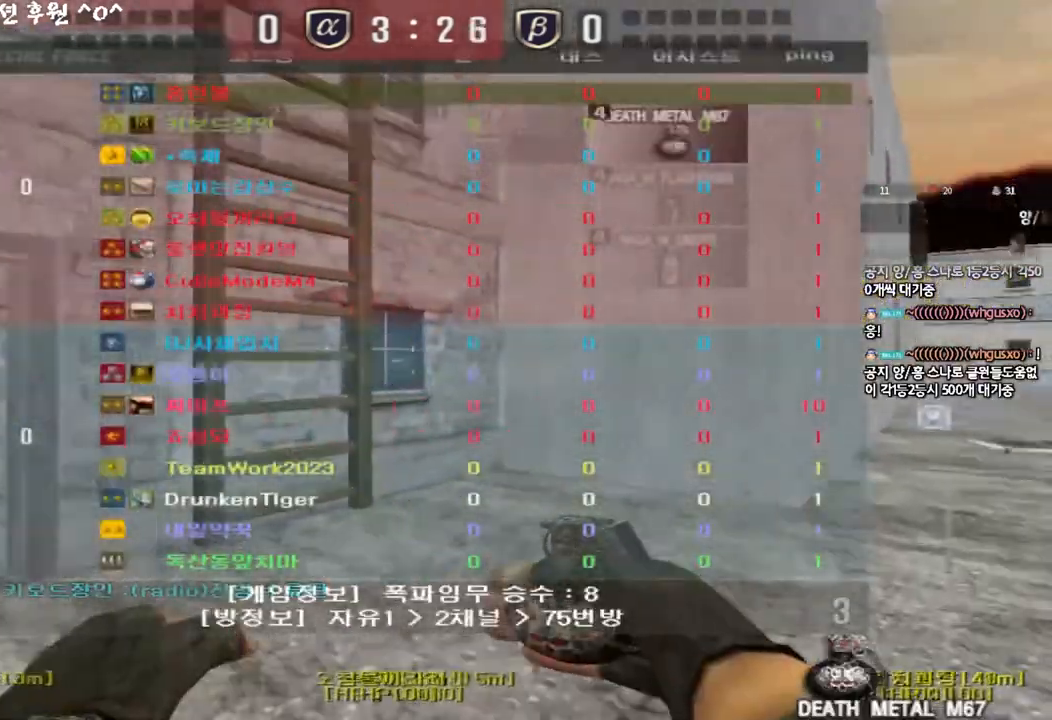
{"keys": ["d", "w"], "events": [[183, "tab", "up"]]}
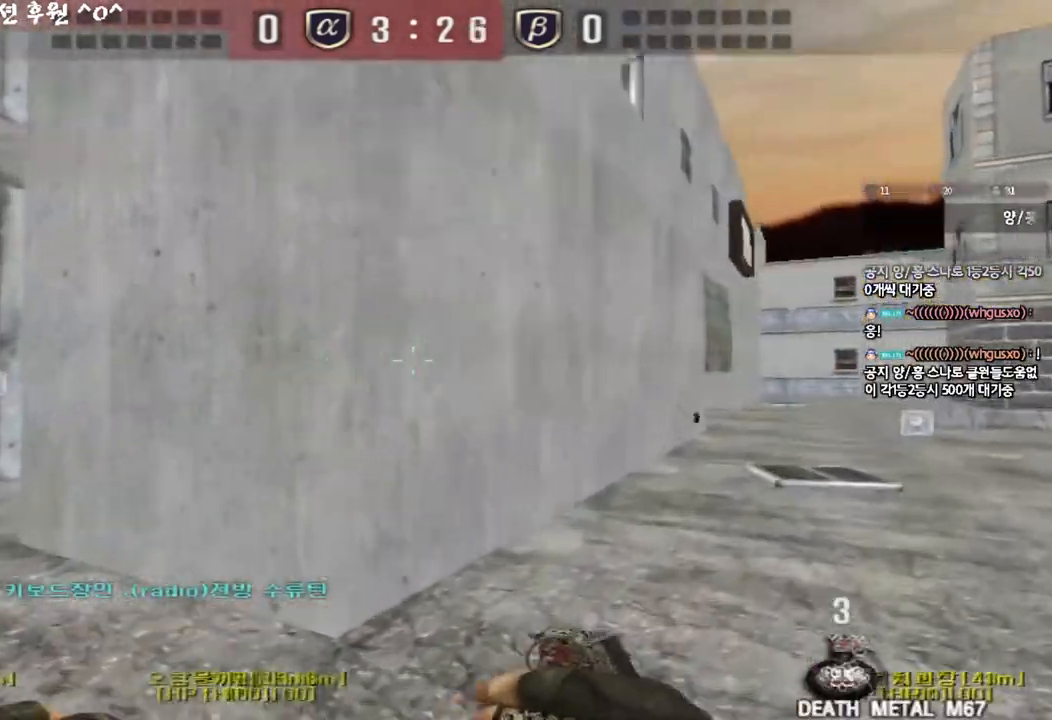
{"keys": ["ctrl", "space"], "events": [[317, "d", "up"], [333, "ctrl", "down"], [350, "w", "up"], [367, "space", "down"]]}
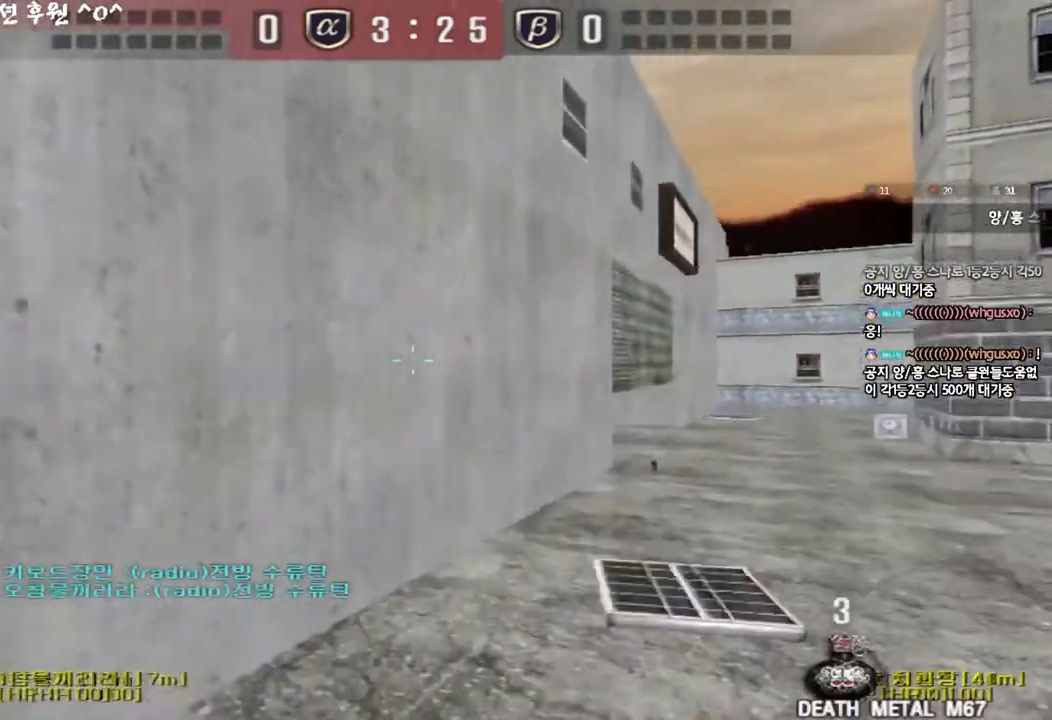
{"keys": ["d", "w"], "events": [[17, "ctrl", "up"], [17, "space", "up"], [417, "w", "down"], [433, "d", "down"]]}
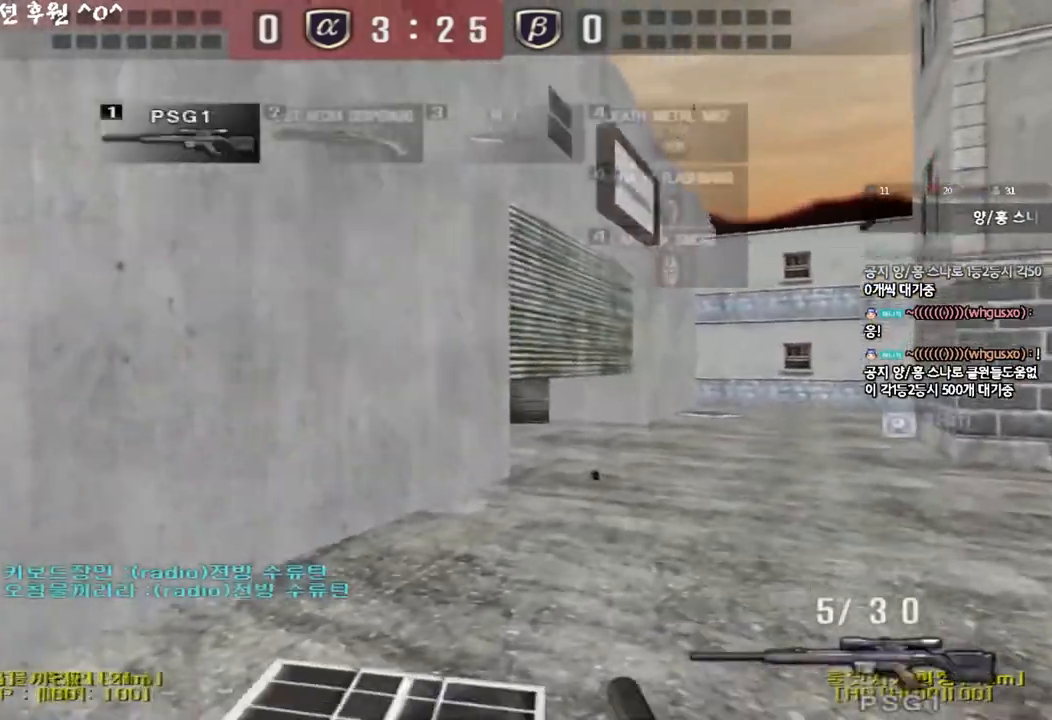
{"keys": ["a"], "events": [[50, "shift", "down"], [67, "d", "up"], [67, "w", "up"], [100, "space", "down"], [183, "s", "down"], [200, "a", "down"], [200, "shift", "up"], [200, "space", "up"], [283, "shift", "down"], [450, "s", "up"], [450, "shift", "up"]]}
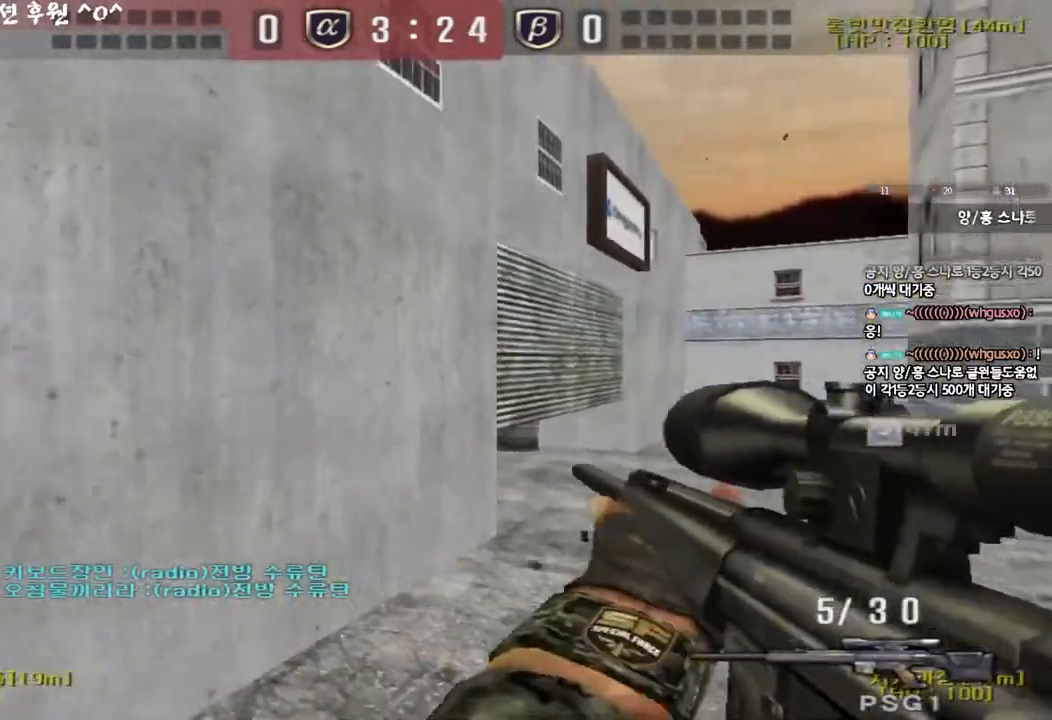
{"keys": ["a", "w"], "events": [[33, "w", "down"]]}
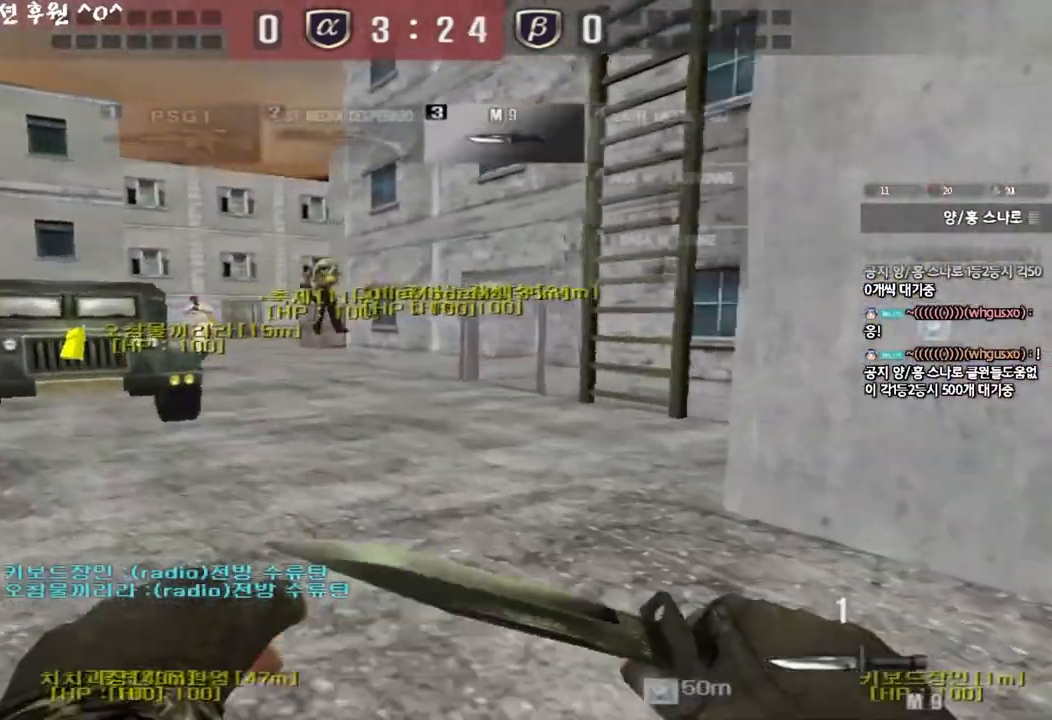
{"keys": ["a", "w"], "events": []}
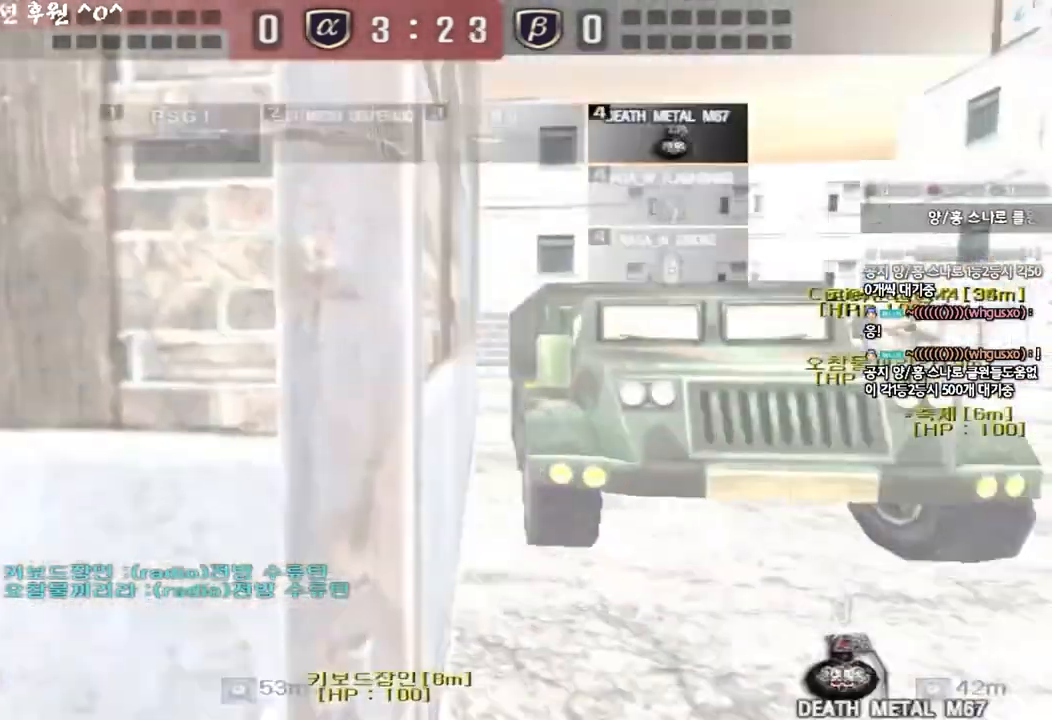
{"keys": ["ctrl"], "events": [[83, "ctrl", "down"], [83, "w", "up"], [100, "a", "up"]]}